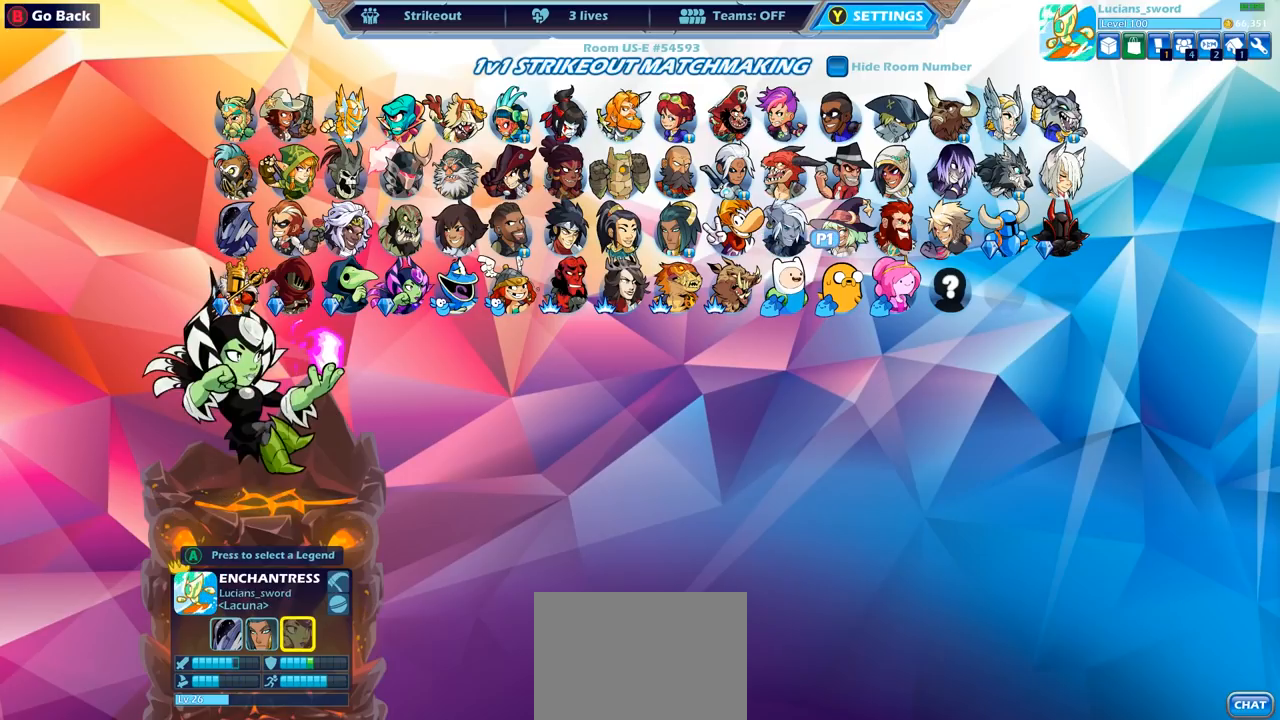
Gameplay with a controller (PlayStation layout); each line is a JSON object with the inputs held at the frame after it. "events" lists button and stick changes between this image and that frame as [ms after this image, input, new state], when the widget could be followed in between.
{"buttons": [], "left_stick": "center", "right_stick": "center", "events": [[33, "DPAD_RIGHT", "down"], [133, "DPAD_RIGHT", "up"], [200, "DPAD_RIGHT", "down"], [283, "DPAD_RIGHT", "up"], [400, "DPAD_RIGHT", "down"], [500, "DPAD_RIGHT", "up"]]}
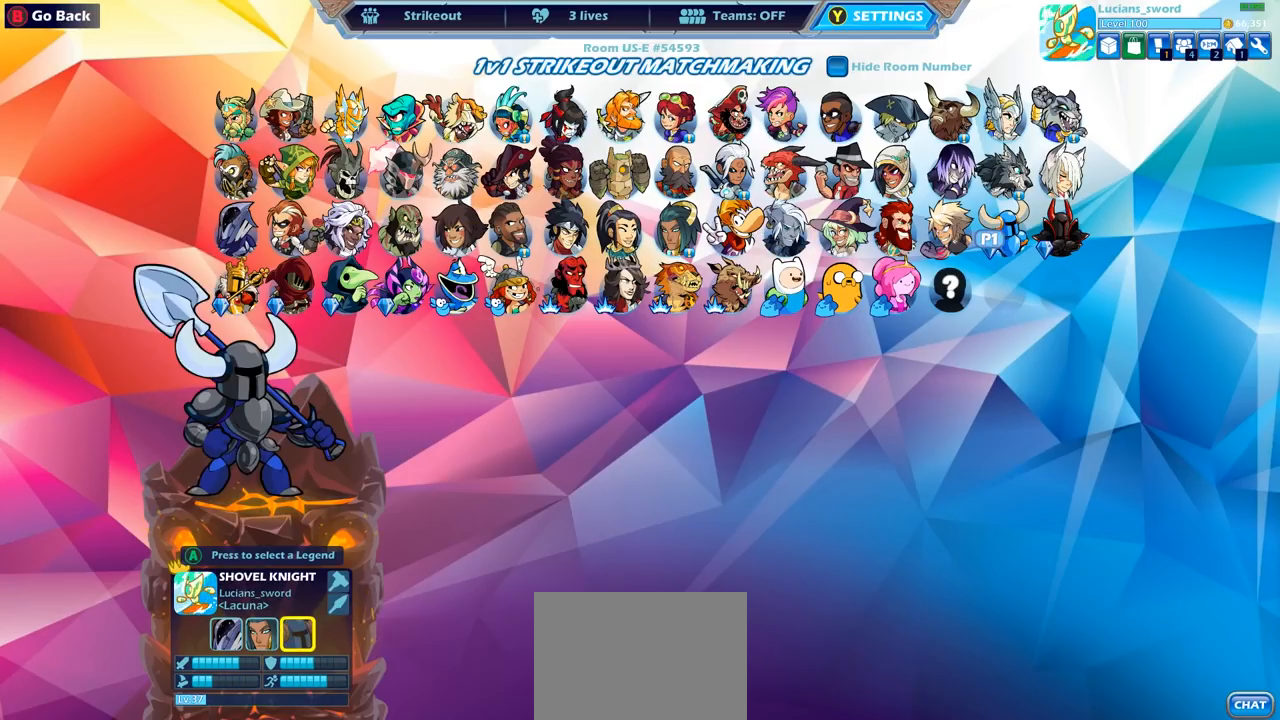
{"buttons": [], "left_stick": "center", "right_stick": "center", "events": [[167, "DPAD_LEFT", "down"], [283, "DPAD_LEFT", "up"]]}
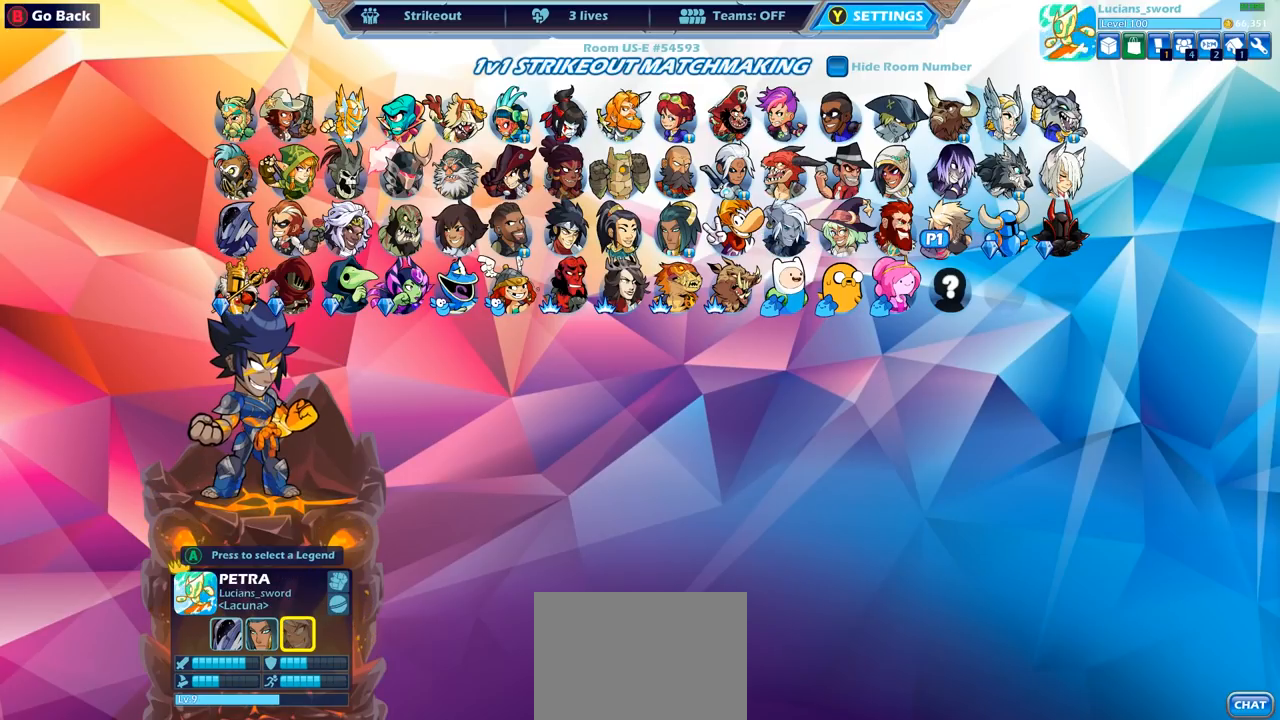
{"buttons": [], "left_stick": "center", "right_stick": "center", "events": [[250, "CROSS", "down"], [367, "CROSS", "up"]]}
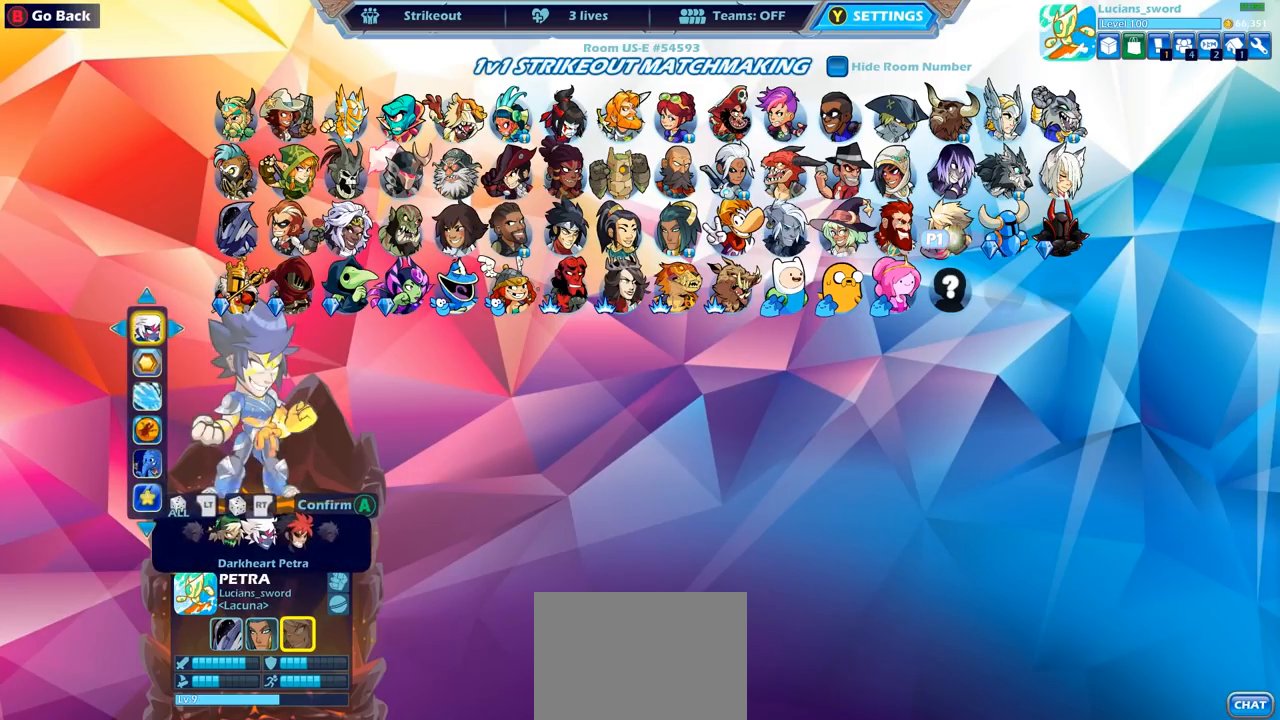
{"buttons": [], "left_stick": "center", "right_stick": "center", "events": [[400, "DPAD_DOWN", "down"], [483, "DPAD_DOWN", "up"]]}
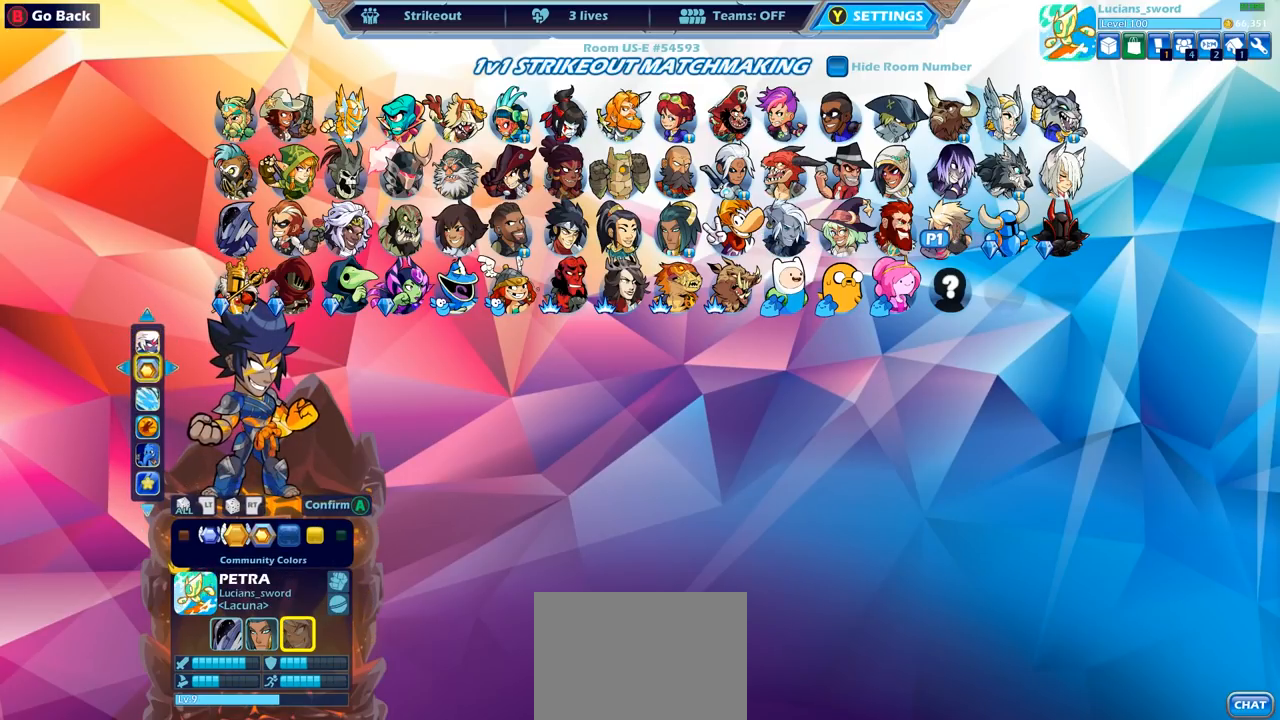
{"buttons": [], "left_stick": "center", "right_stick": "center", "events": [[167, "DPAD_LEFT", "down"], [267, "DPAD_LEFT", "up"], [367, "DPAD_LEFT", "down"], [433, "DPAD_LEFT", "up"]]}
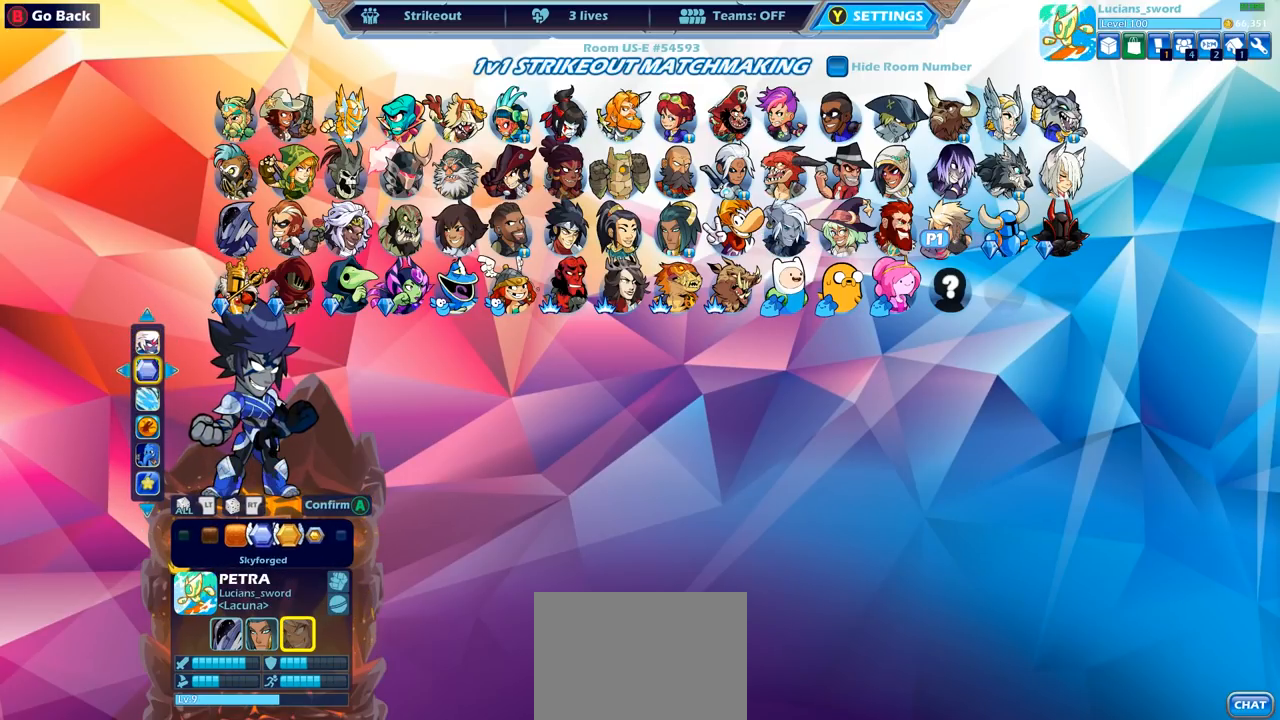
{"buttons": [], "left_stick": "center", "right_stick": "center", "events": [[33, "DPAD_LEFT", "down"], [117, "DPAD_LEFT", "up"], [167, "DPAD_LEFT", "down"], [267, "DPAD_LEFT", "up"], [350, "DPAD_LEFT", "down"], [417, "DPAD_LEFT", "up"]]}
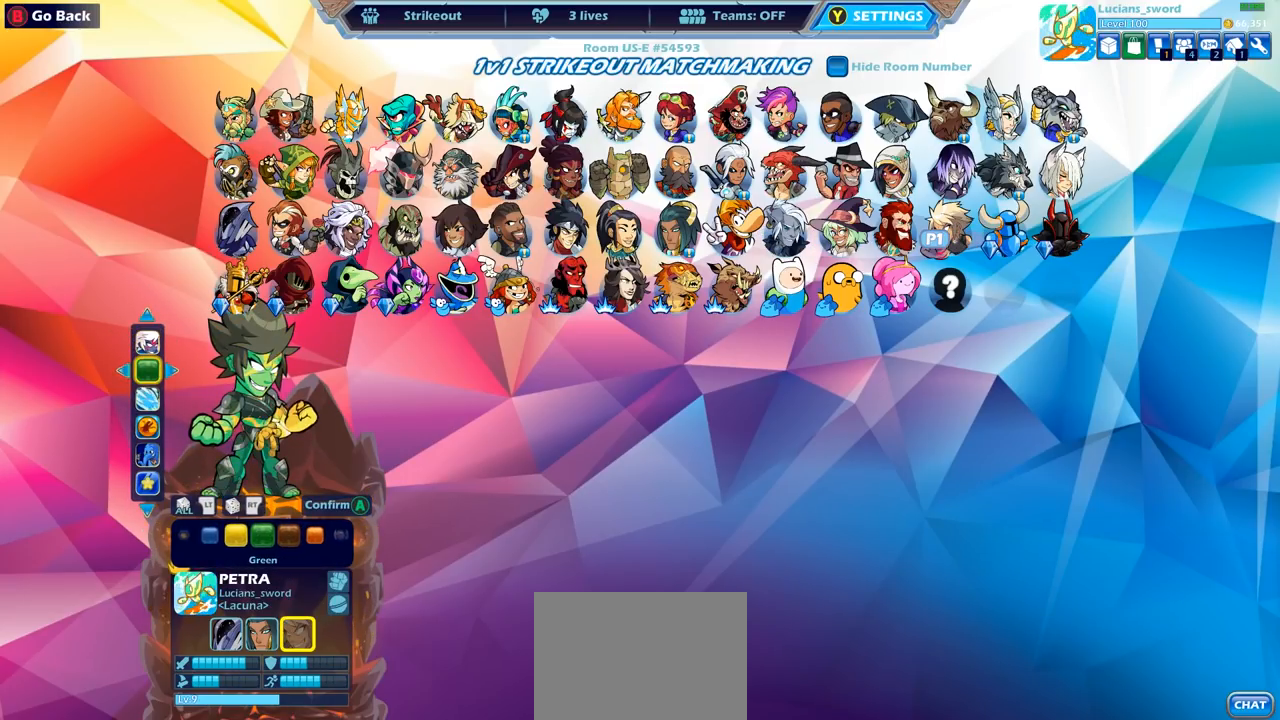
{"buttons": ["DPAD_LEFT"], "left_stick": "center", "right_stick": "center", "events": [[17, "DPAD_LEFT", "down"], [83, "DPAD_LEFT", "up"], [167, "DPAD_LEFT", "down"], [233, "DPAD_LEFT", "up"], [317, "DPAD_LEFT", "down"], [383, "DPAD_LEFT", "up"], [467, "DPAD_LEFT", "down"]]}
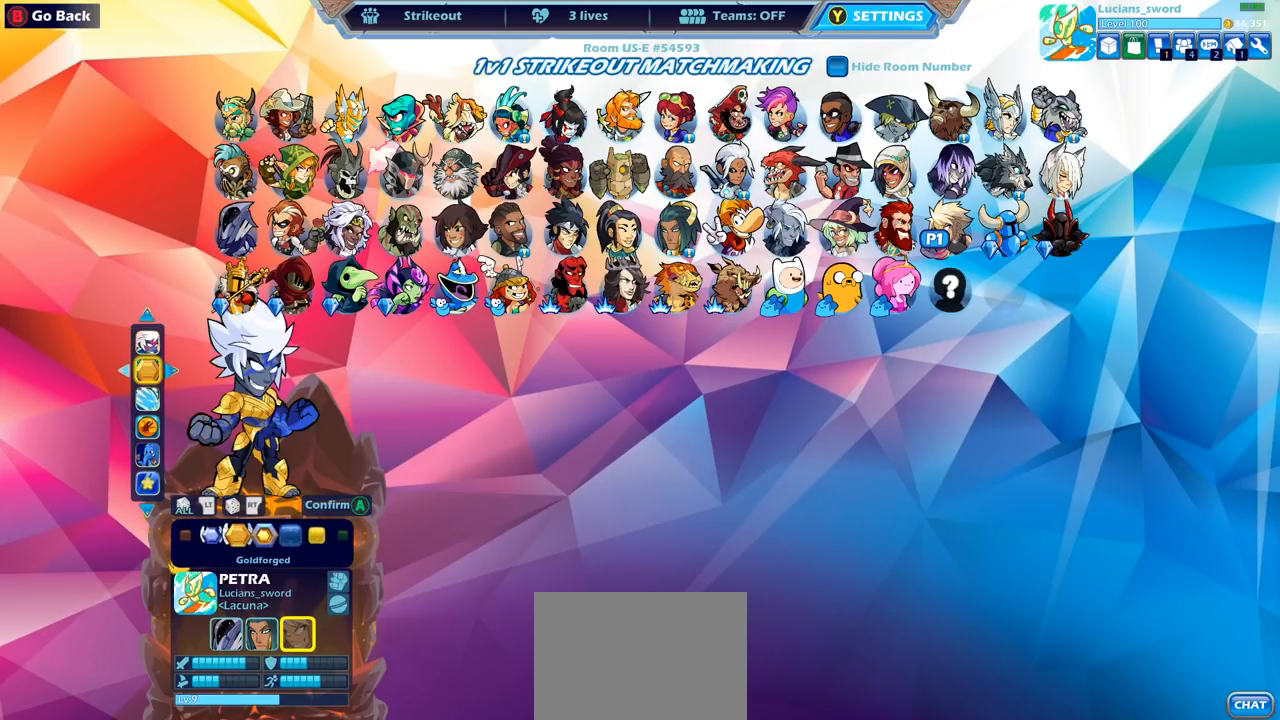
{"buttons": [], "left_stick": "center", "right_stick": "center", "events": [[33, "DPAD_LEFT", "up"]]}
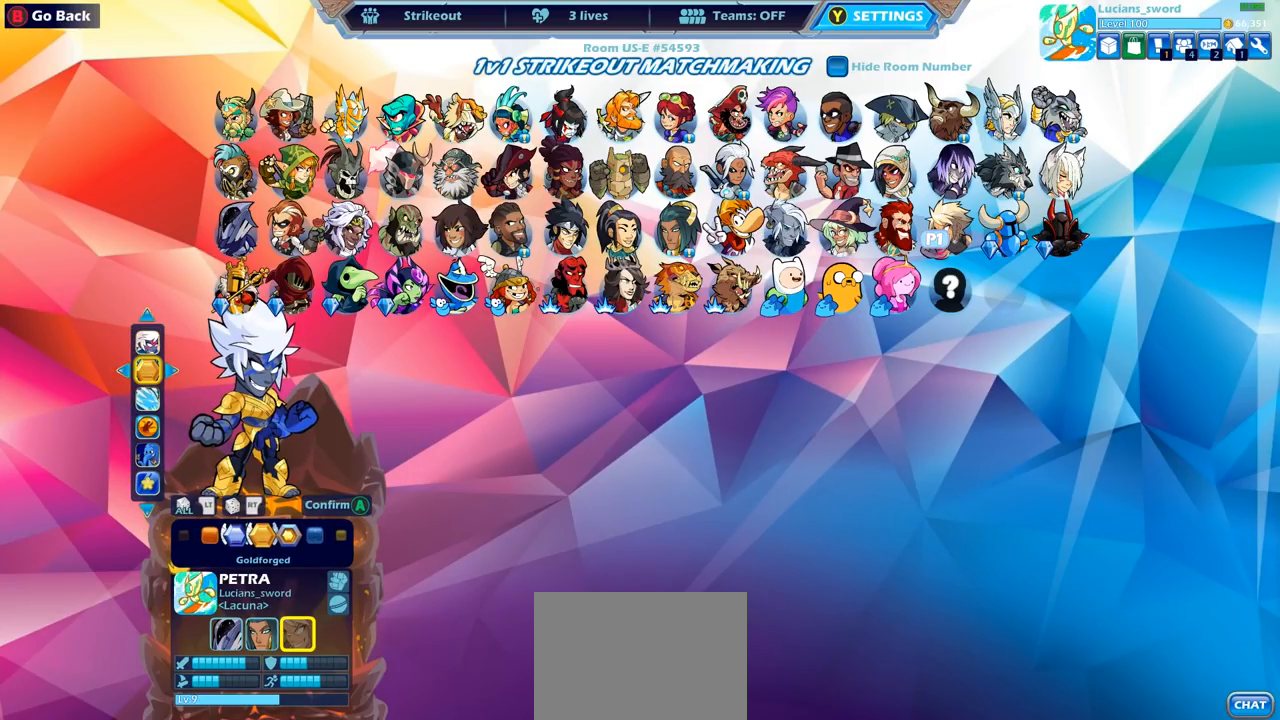
{"buttons": [], "left_stick": "center", "right_stick": "center", "events": []}
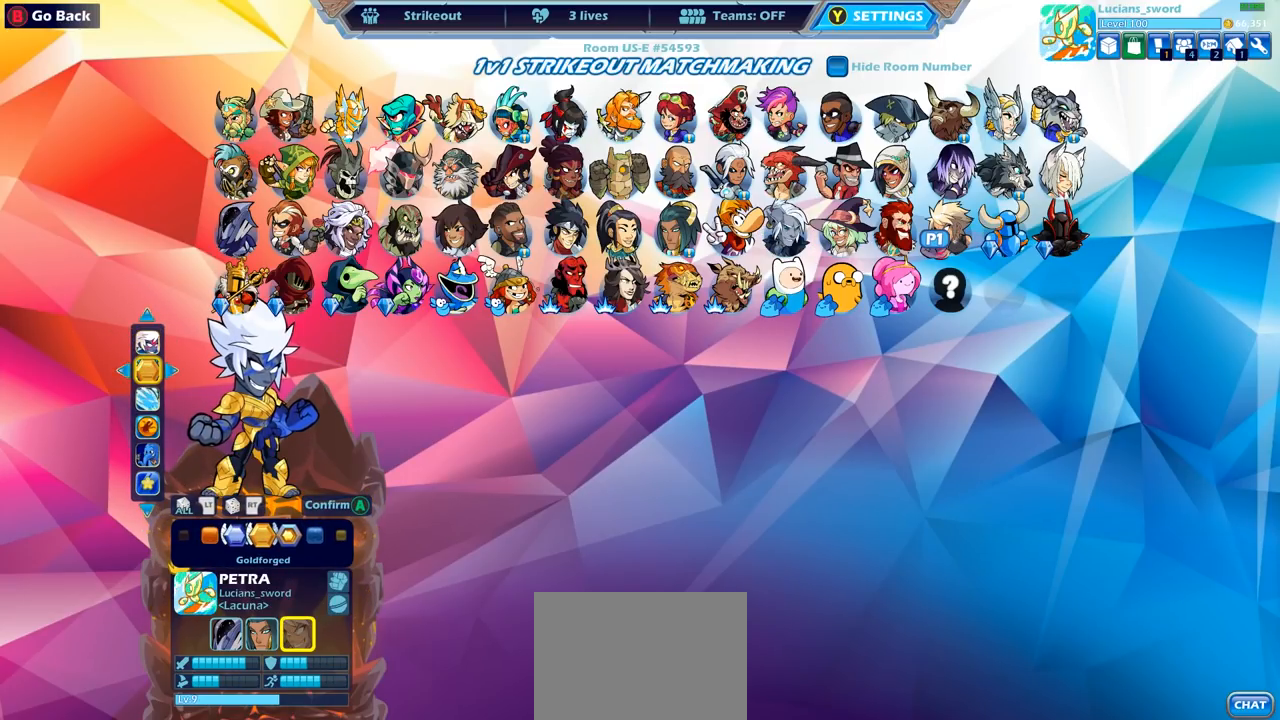
{"buttons": [], "left_stick": "center", "right_stick": "center", "events": [[200, "DPAD_UP", "down"], [300, "DPAD_UP", "up"]]}
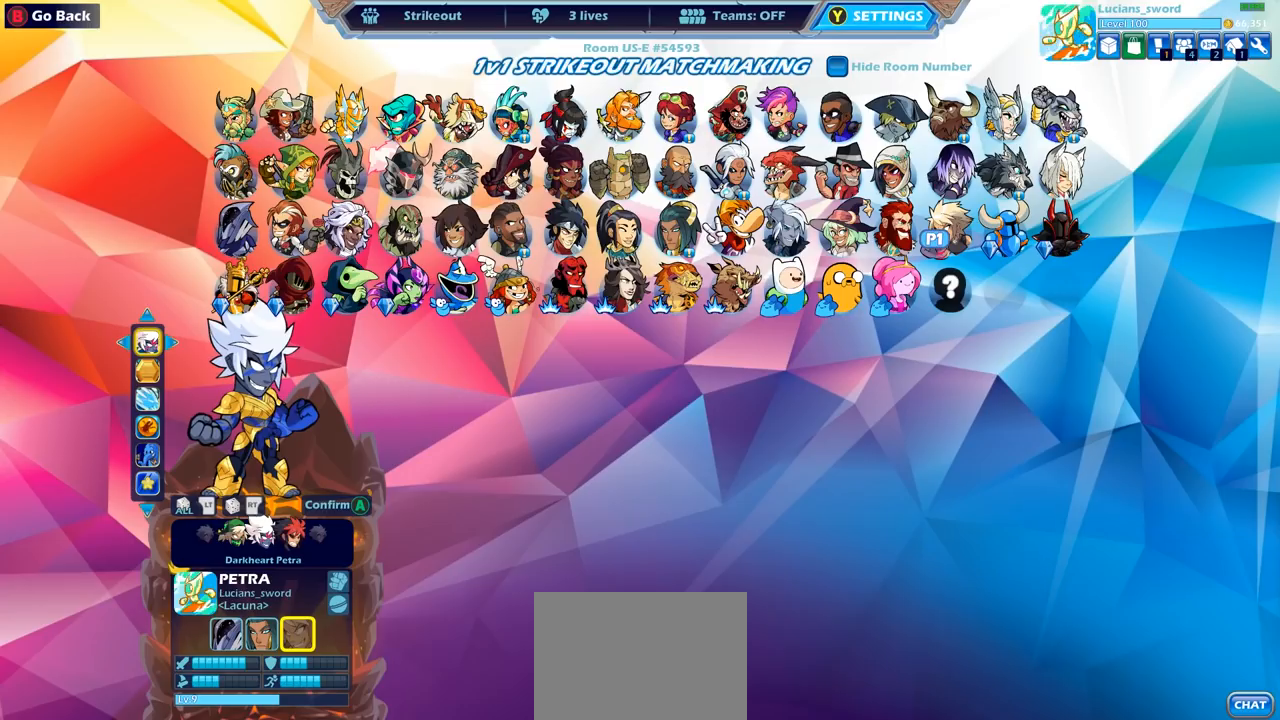
{"buttons": [], "left_stick": "center", "right_stick": "center", "events": []}
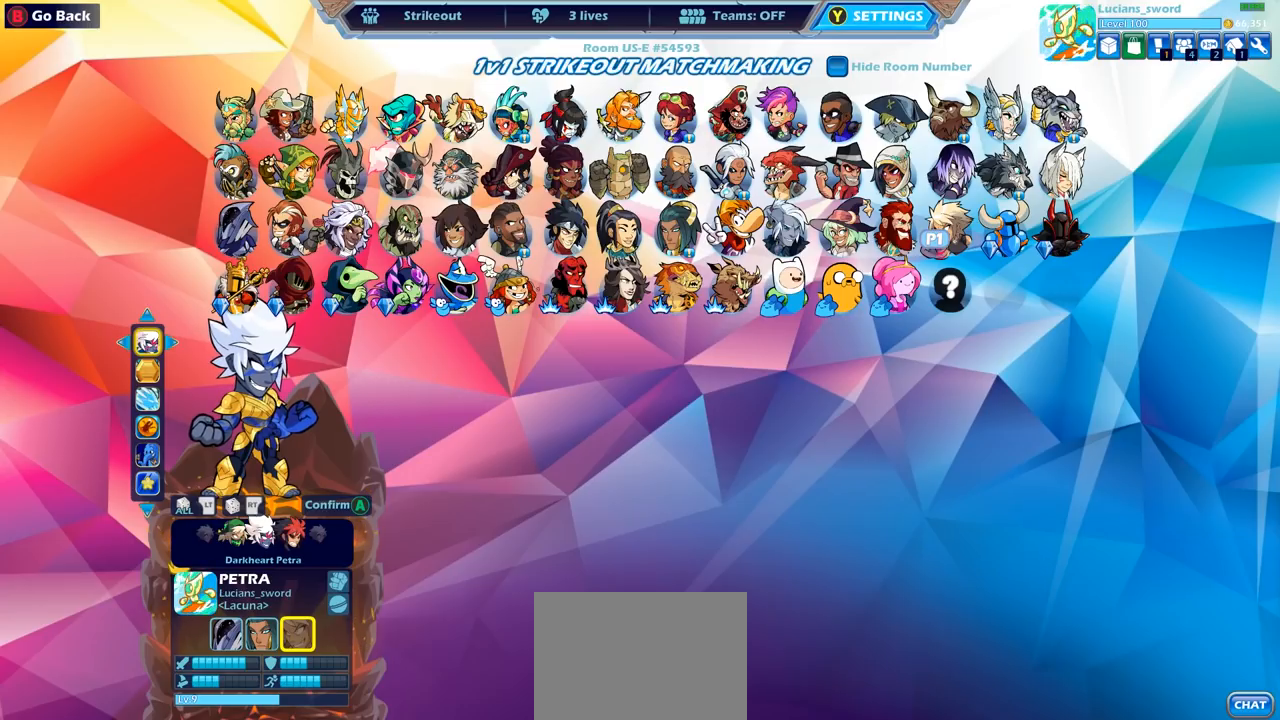
{"buttons": [], "left_stick": "center", "right_stick": "center", "events": []}
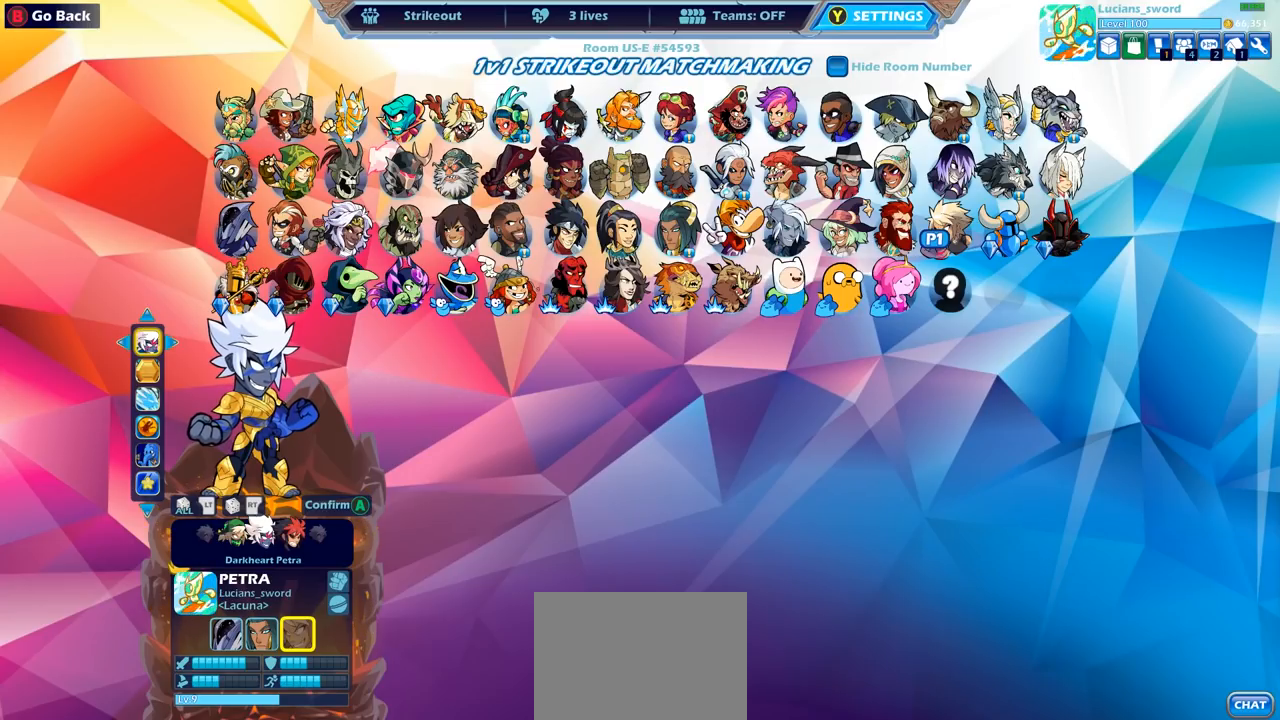
{"buttons": [], "left_stick": "center", "right_stick": "center", "events": []}
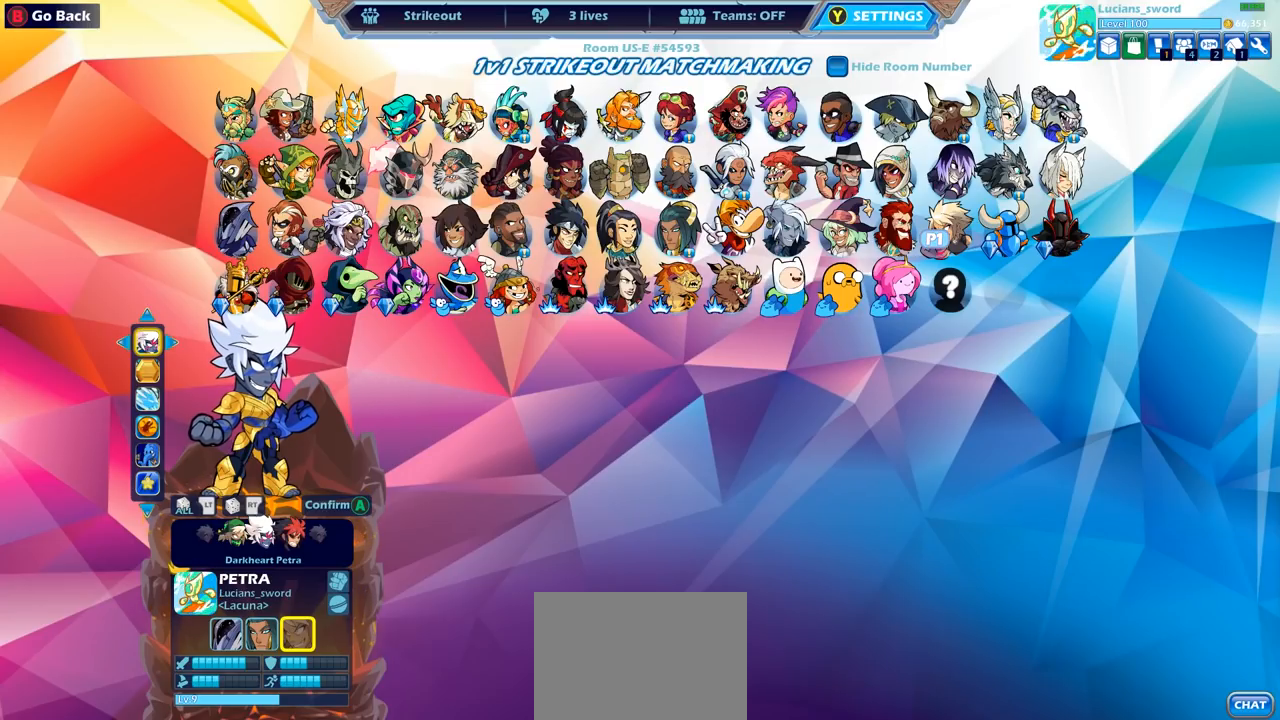
{"buttons": [], "left_stick": "center", "right_stick": "center", "events": []}
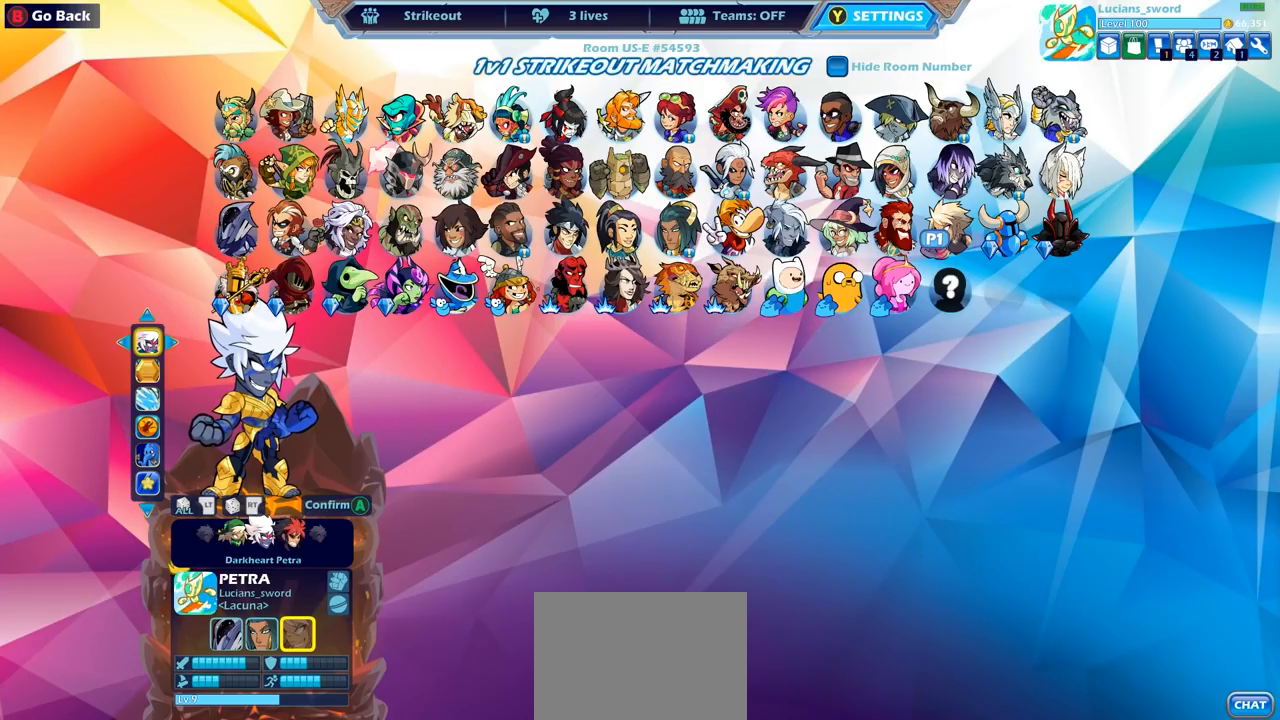
{"buttons": [], "left_stick": "center", "right_stick": "center", "events": []}
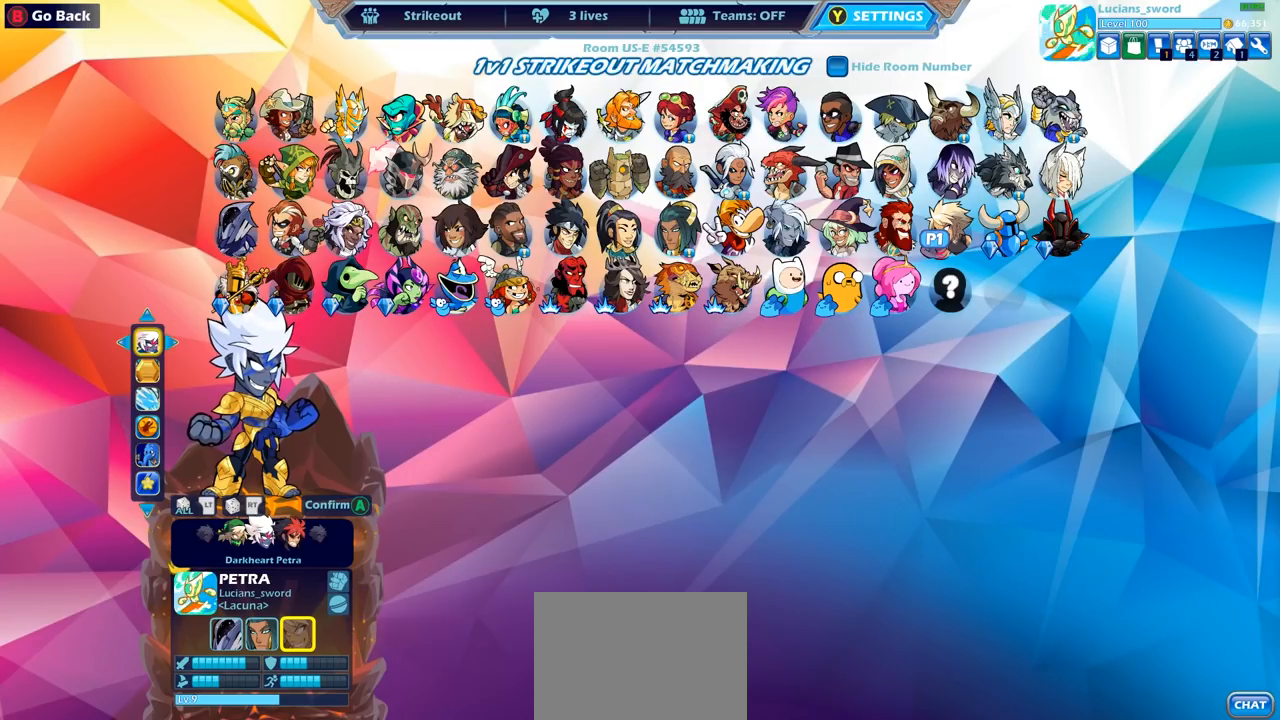
{"buttons": [], "left_stick": "center", "right_stick": "center", "events": []}
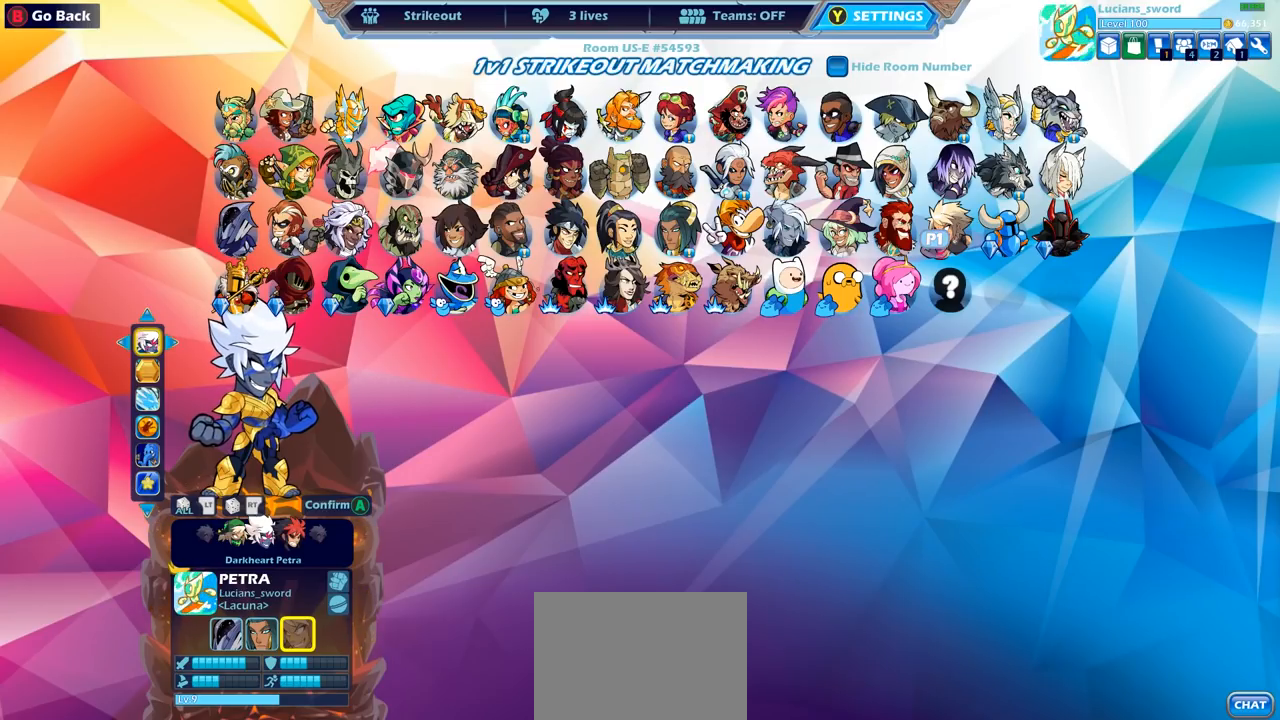
{"buttons": [], "left_stick": "center", "right_stick": "center", "events": [[100, "DPAD_DOWN", "down"], [200, "DPAD_DOWN", "up"]]}
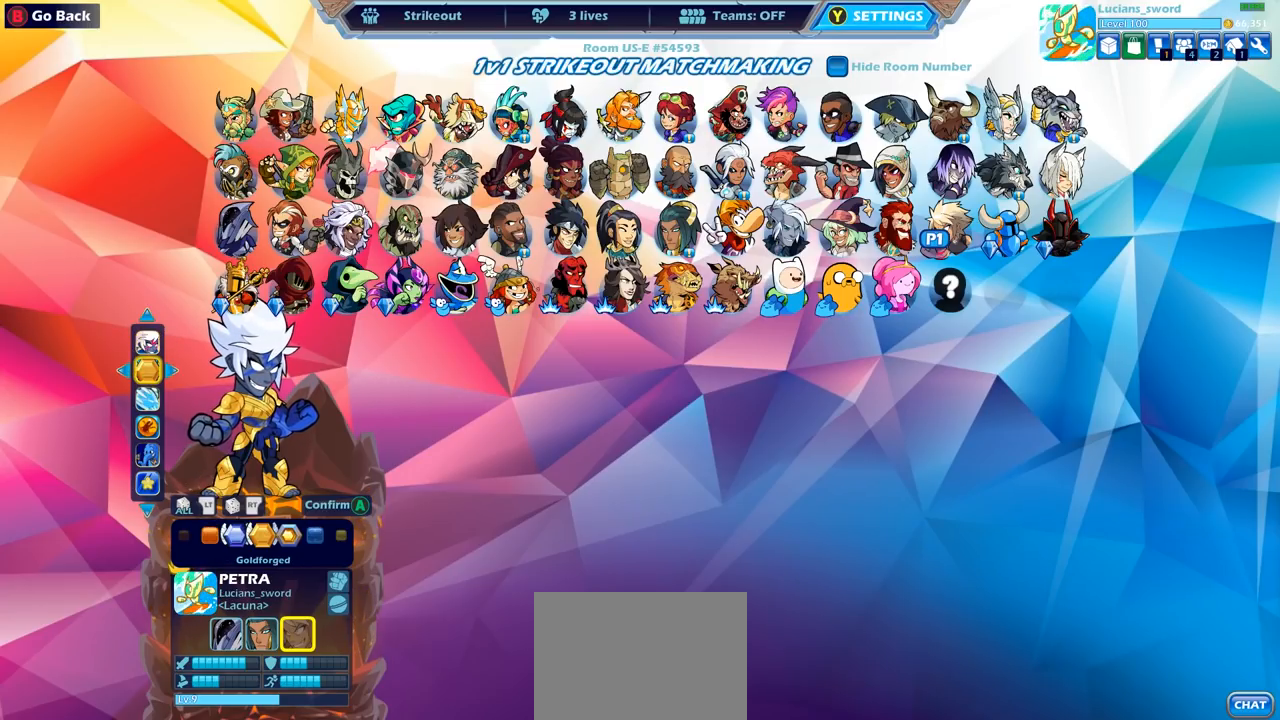
{"buttons": ["DPAD_LEFT"], "left_stick": "center", "right_stick": "center", "events": [[417, "DPAD_LEFT", "down"]]}
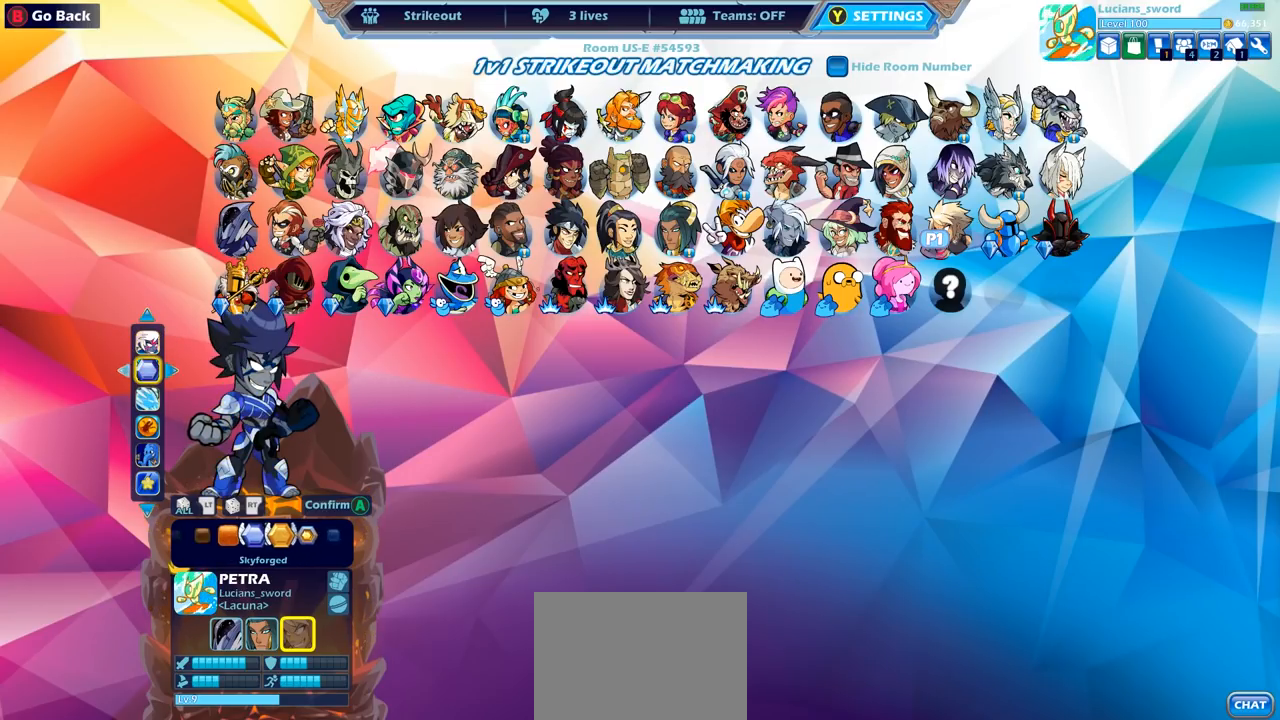
{"buttons": [], "left_stick": "center", "right_stick": "center", "events": [[17, "DPAD_LEFT", "up"]]}
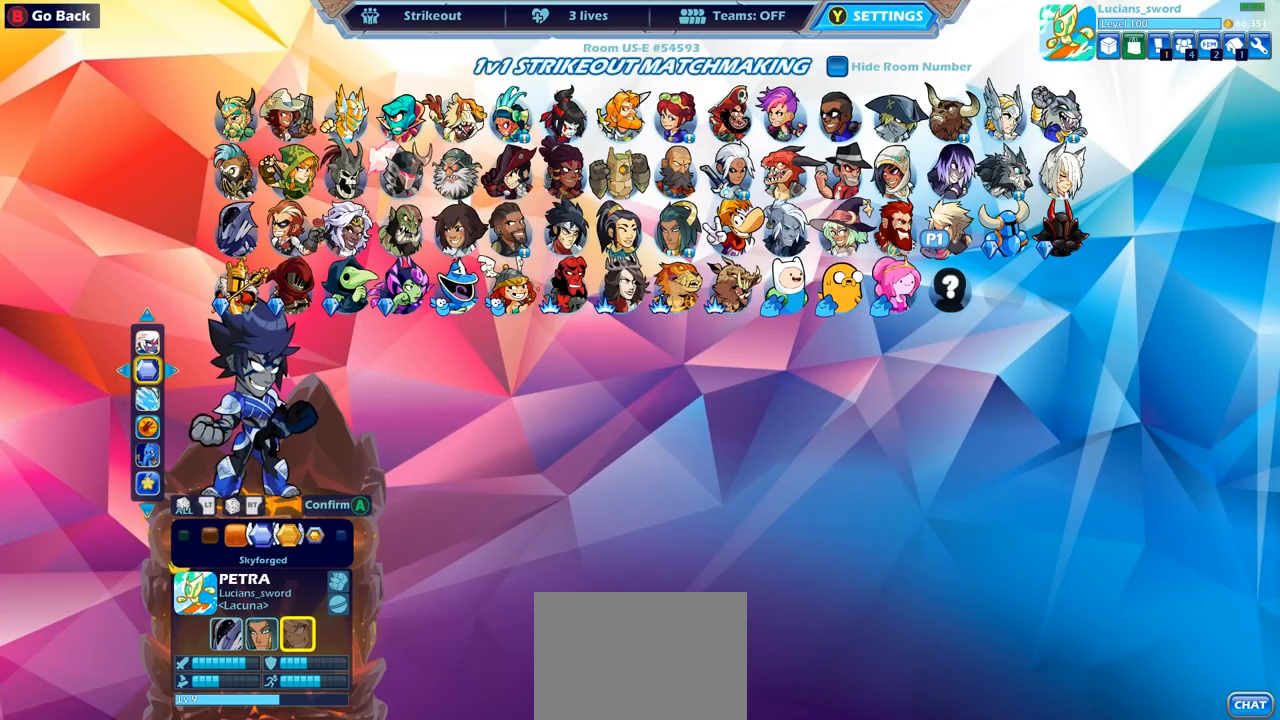
{"buttons": [], "left_stick": "center", "right_stick": "center", "events": []}
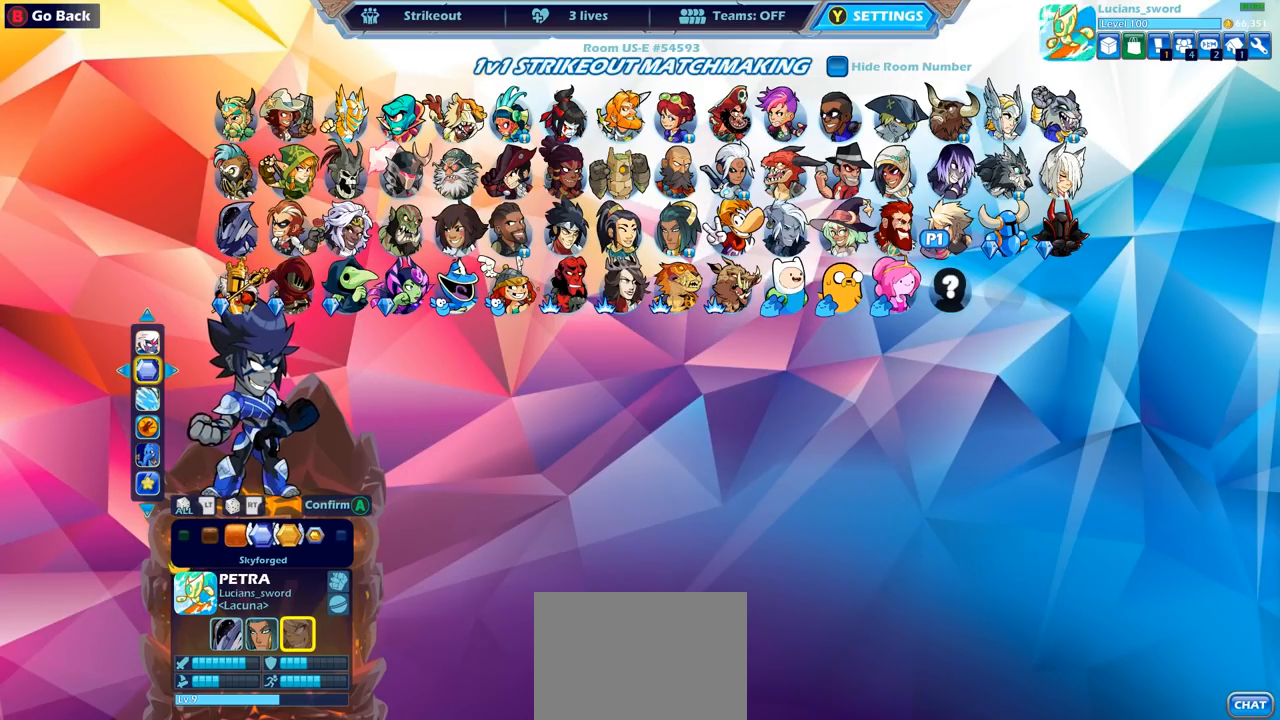
{"buttons": [], "left_stick": "center", "right_stick": "center", "events": []}
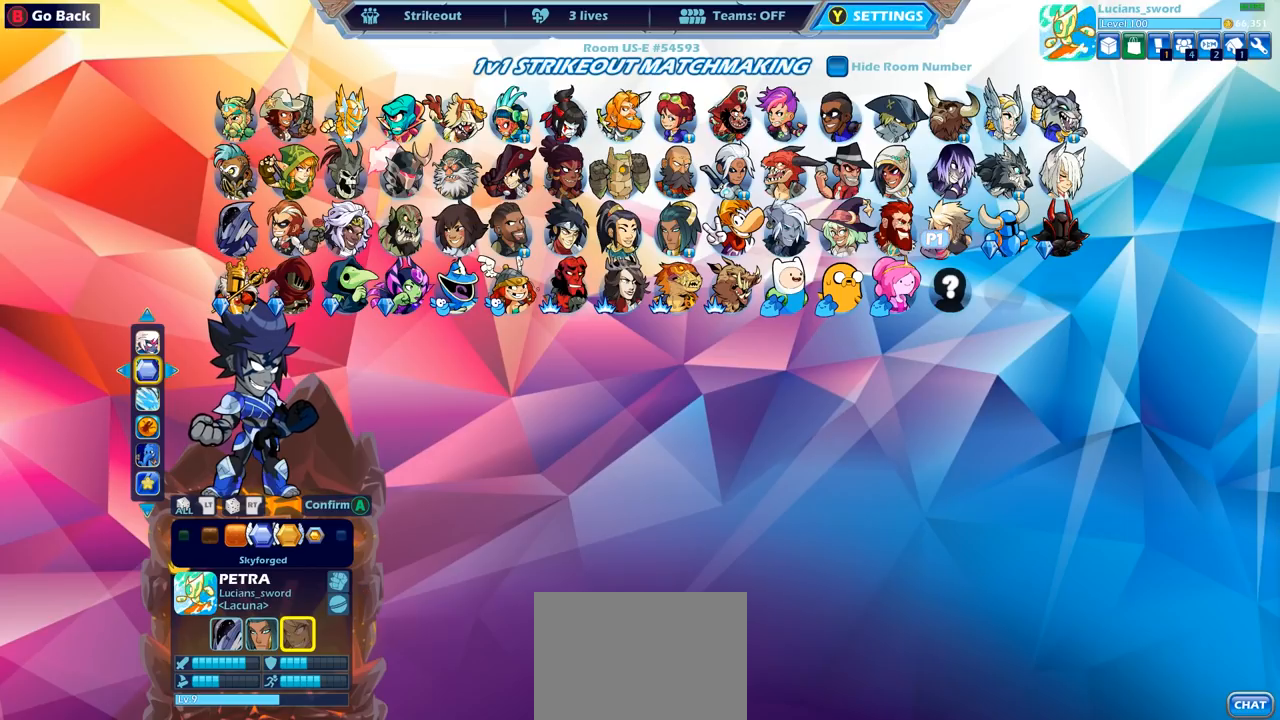
{"buttons": ["DPAD_RIGHT"], "left_stick": "center", "right_stick": "center", "events": [[433, "DPAD_RIGHT", "down"]]}
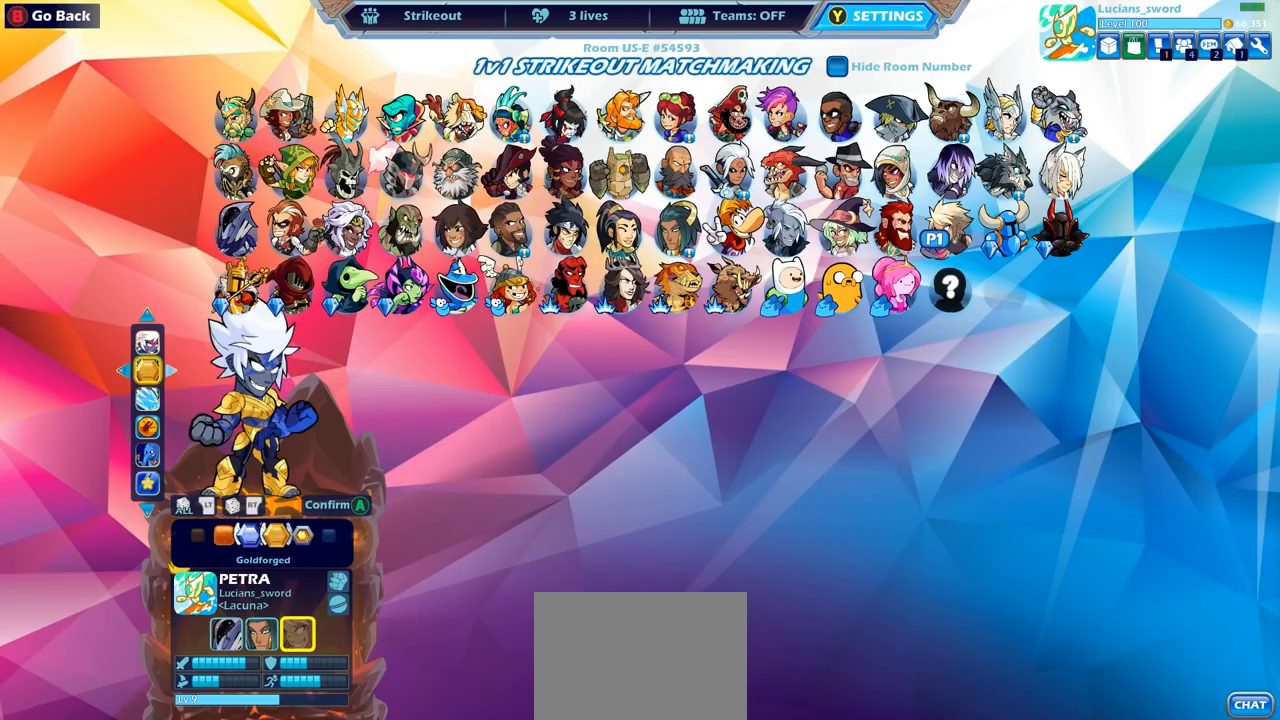
{"buttons": [], "left_stick": "center", "right_stick": "center", "events": [[50, "DPAD_RIGHT", "up"]]}
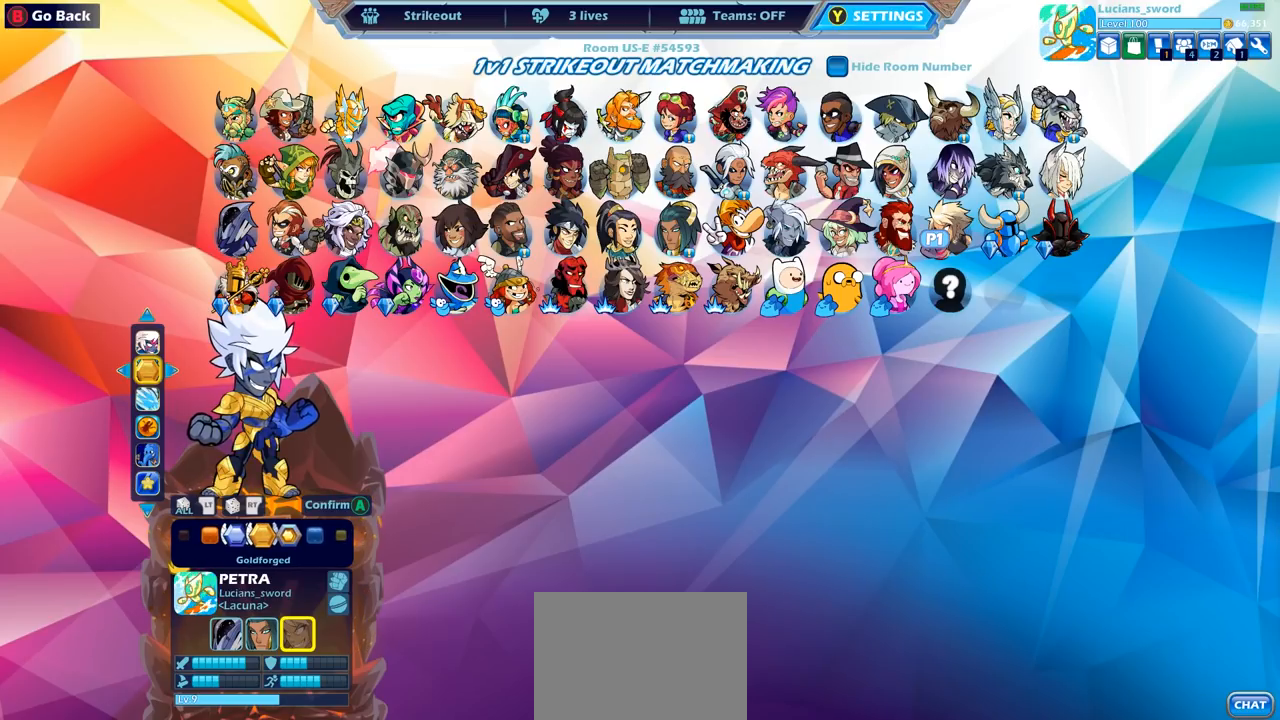
{"buttons": [], "left_stick": "center", "right_stick": "center", "events": []}
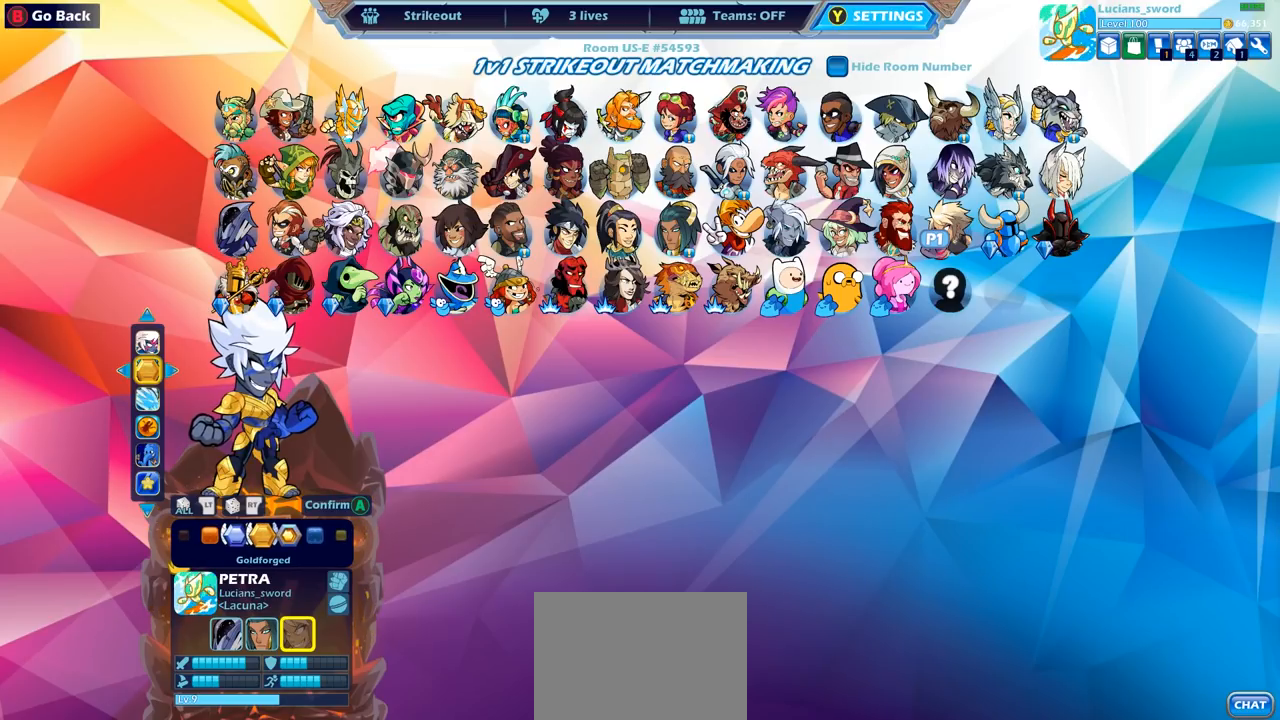
{"buttons": [], "left_stick": "center", "right_stick": "center", "events": [[300, "DPAD_RIGHT", "down"], [417, "DPAD_RIGHT", "up"]]}
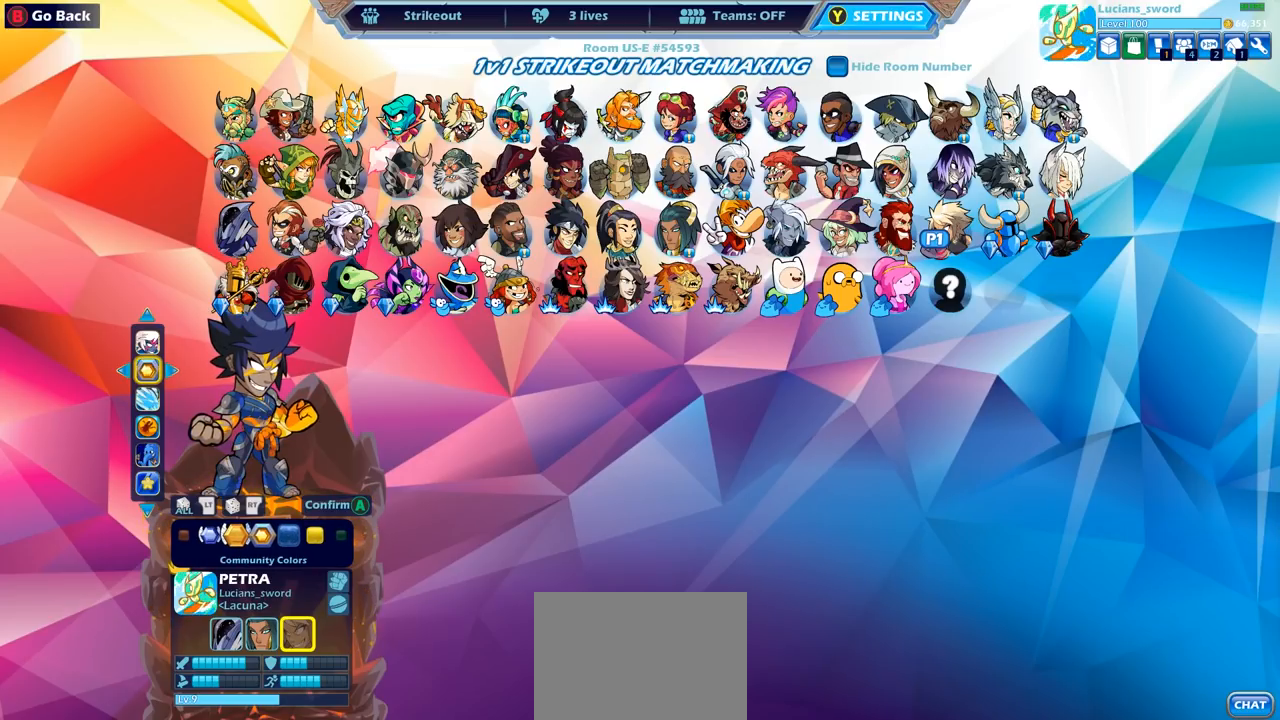
{"buttons": ["DPAD_LEFT"], "left_stick": "center", "right_stick": "center", "events": [[467, "DPAD_LEFT", "down"]]}
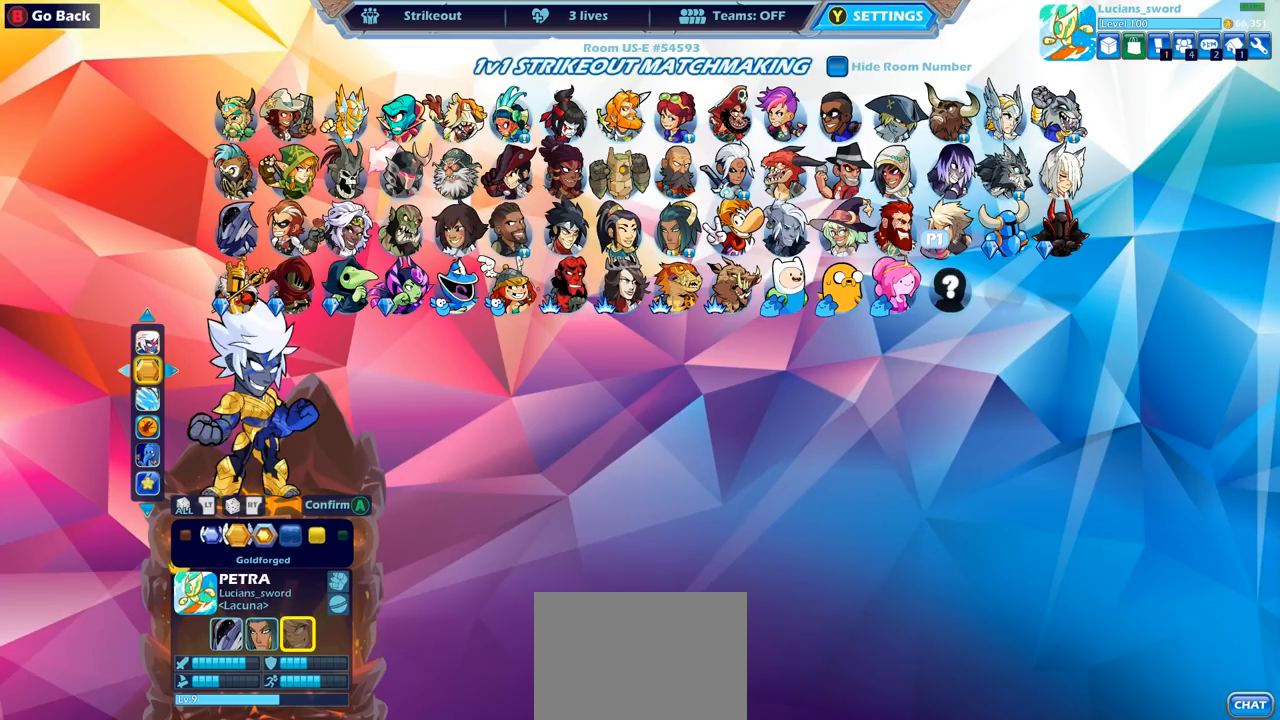
{"buttons": [], "left_stick": "center", "right_stick": "center", "events": [[100, "DPAD_LEFT", "up"], [200, "DPAD_LEFT", "down"], [267, "DPAD_LEFT", "up"]]}
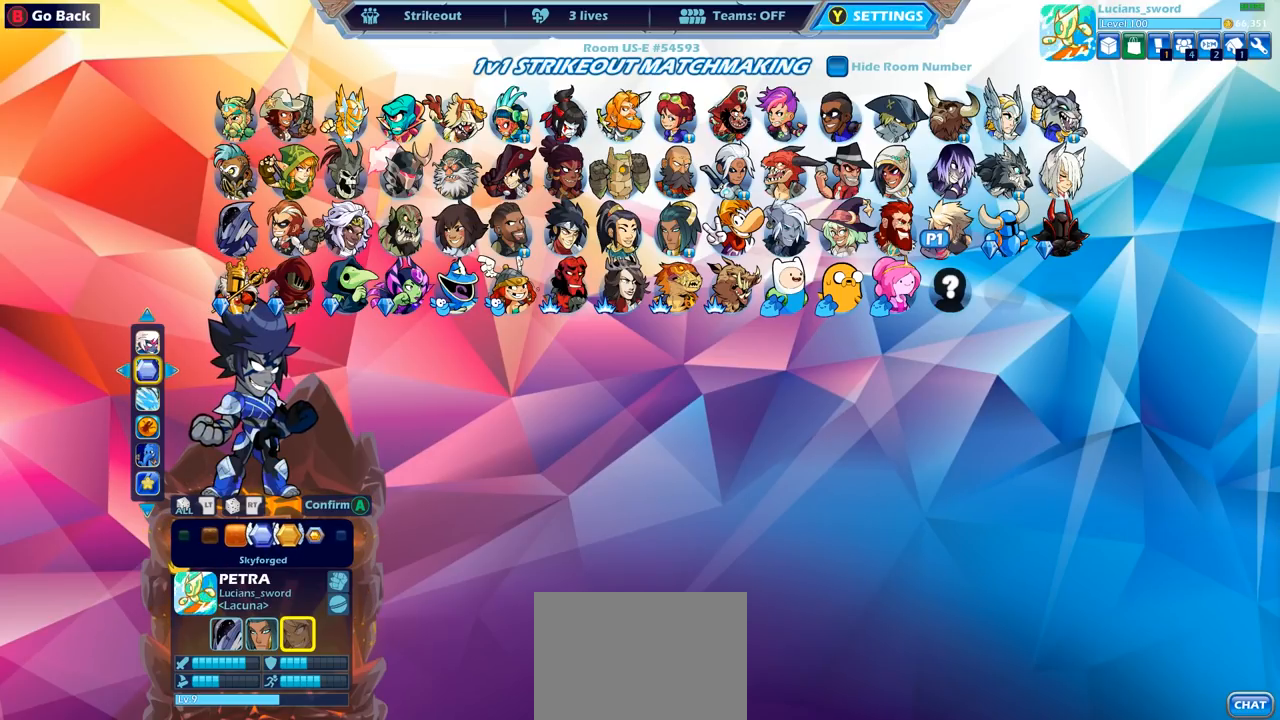
{"buttons": [], "left_stick": "center", "right_stick": "center", "events": [[317, "DPAD_RIGHT", "down"], [400, "DPAD_RIGHT", "up"]]}
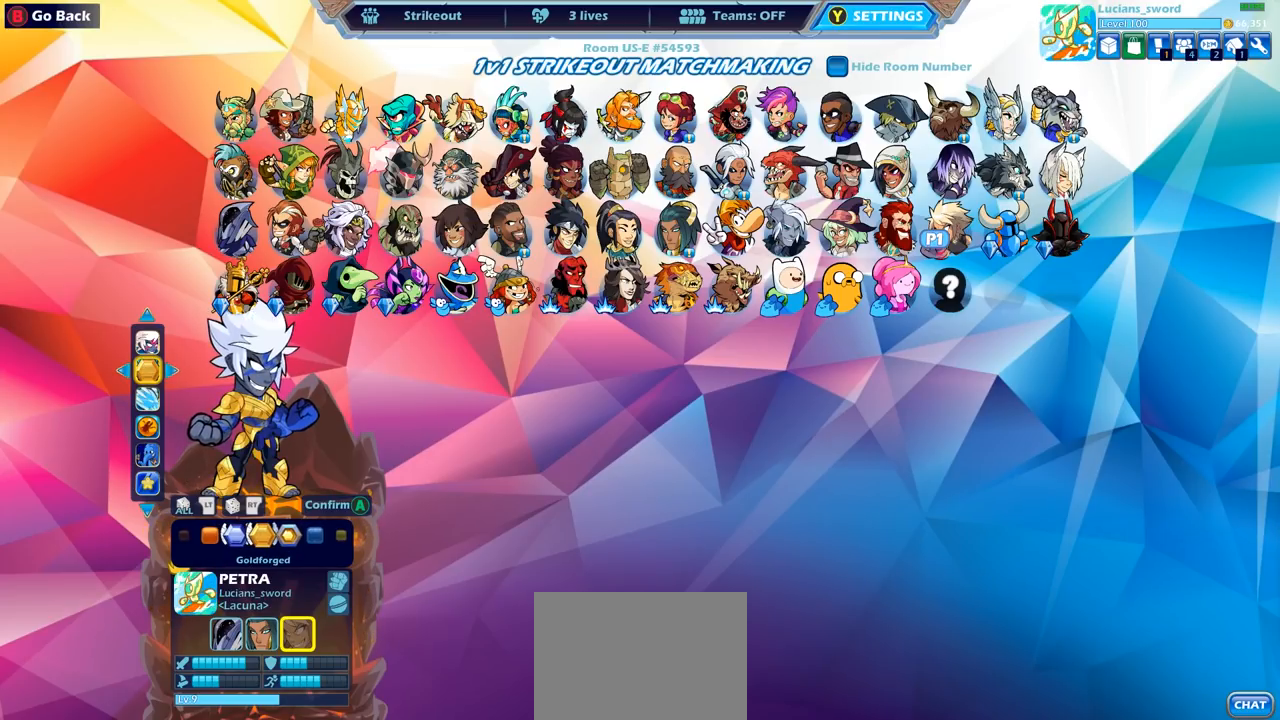
{"buttons": [], "left_stick": "center", "right_stick": "center", "events": [[50, "DPAD_LEFT", "down"], [183, "DPAD_LEFT", "up"], [400, "CROSS", "down"], [500, "CROSS", "up"]]}
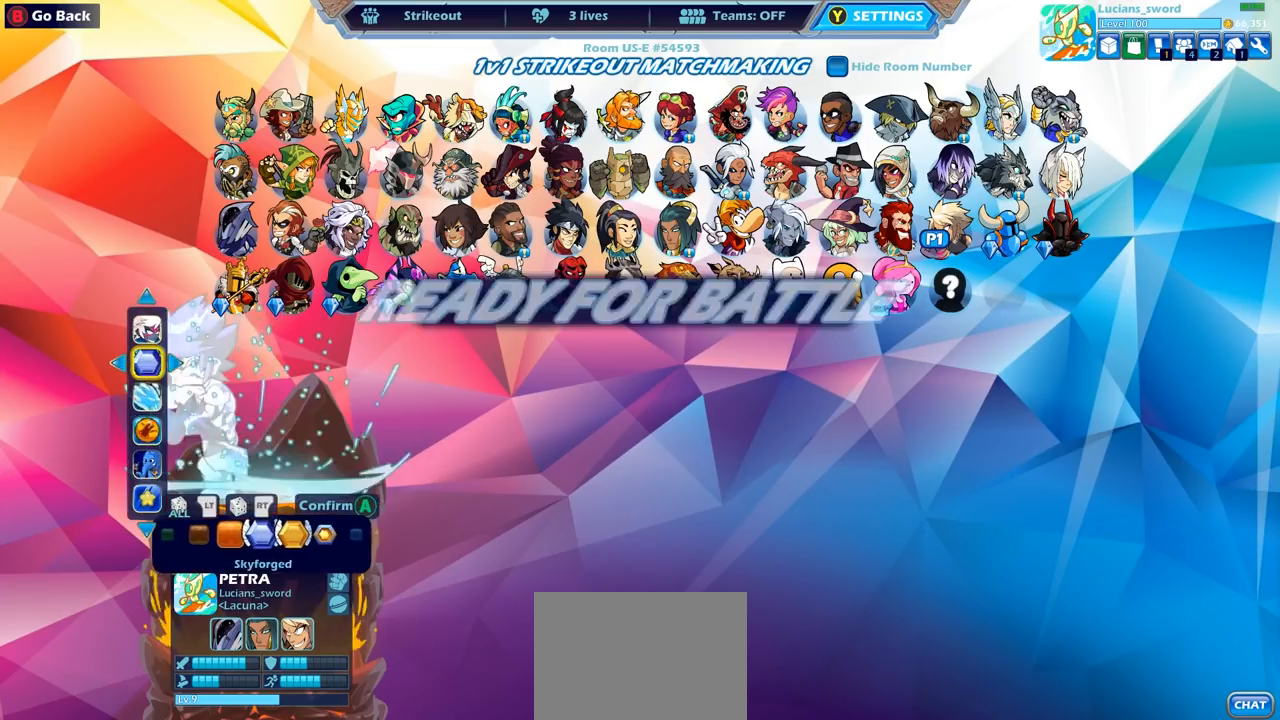
{"buttons": [], "left_stick": "center", "right_stick": "center", "events": []}